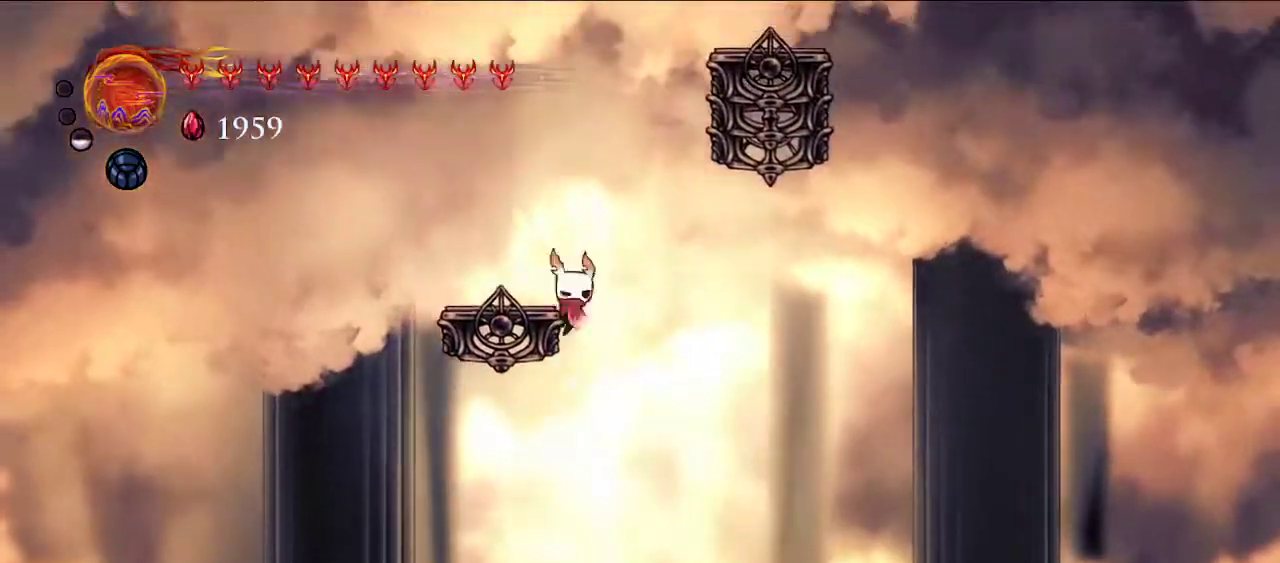
Gameplay with keyboard; each line is a JSON object with the keys held at the frame after it. "events" lists presses ("down") and releases ("up") of "a", "d", "h", "i", "j", "k", "l", "o", "s", "t", "u" and "w" between this image and that frame as [ms after this image, input, new state], when the widget could be followed in between. No other keys are recorded. Mouse input is not recorded.
{"keys": ["d", "k"], "events": [[50, "k", "down"], [83, "a", "up"], [83, "d", "down"], [317, "k", "up"], [367, "k", "down"]]}
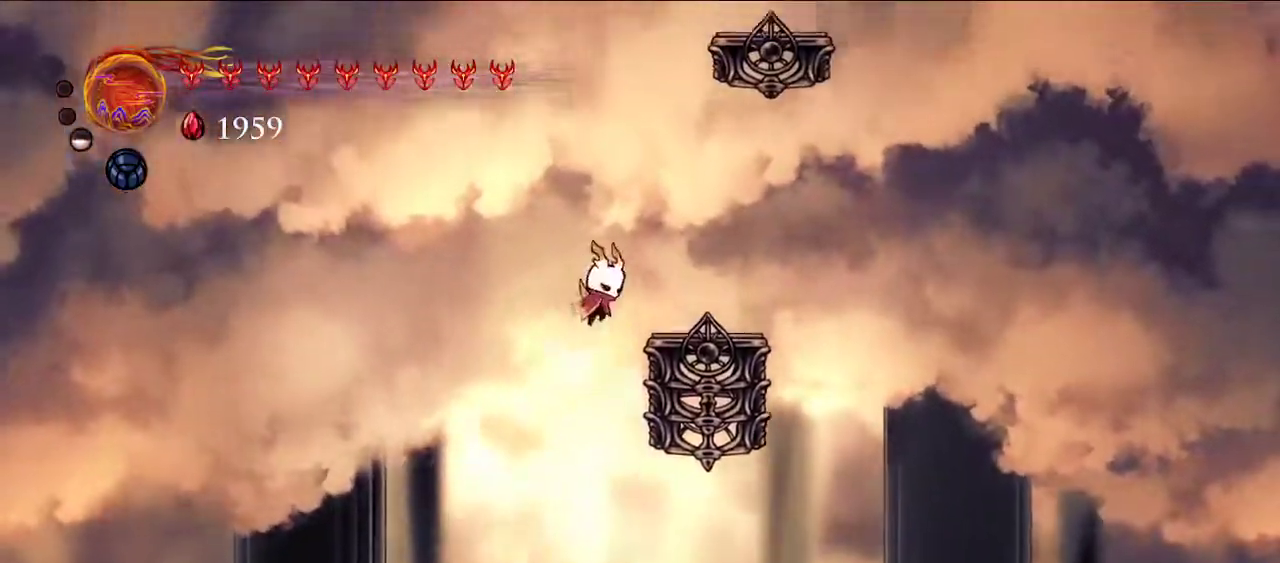
{"keys": ["d", "k"], "events": [[100, "k", "up"], [150, "d", "up"], [150, "k", "down"], [383, "d", "down"]]}
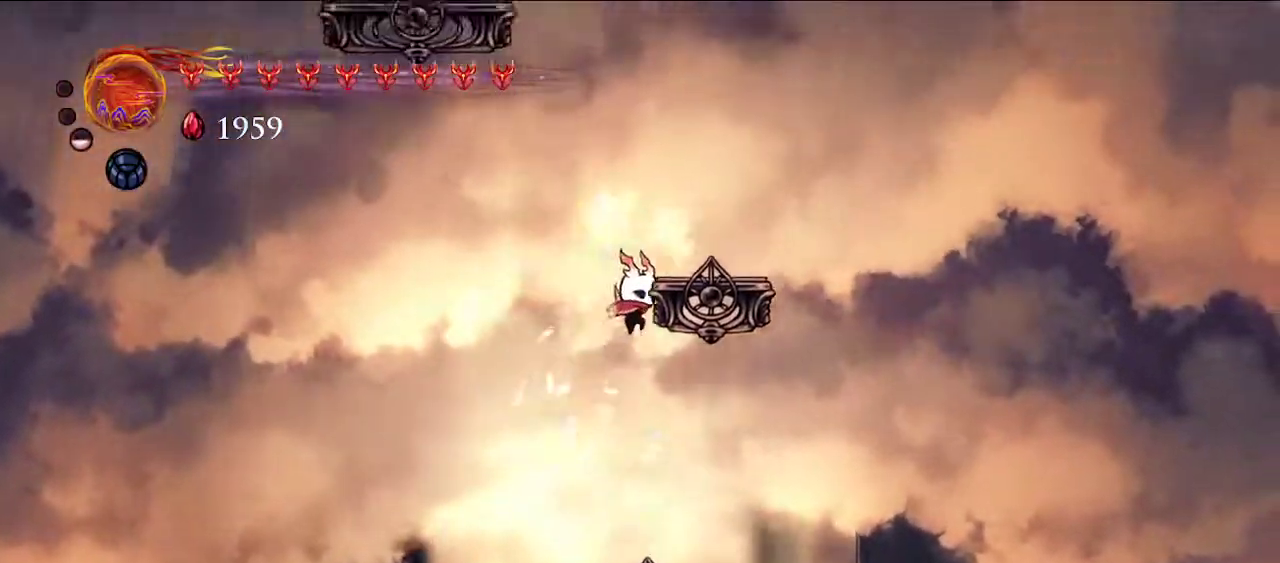
{"keys": ["k"], "events": [[67, "k", "up"], [117, "k", "down"], [167, "a", "down"], [217, "d", "up"], [300, "a", "up"], [300, "k", "up"], [350, "k", "down"]]}
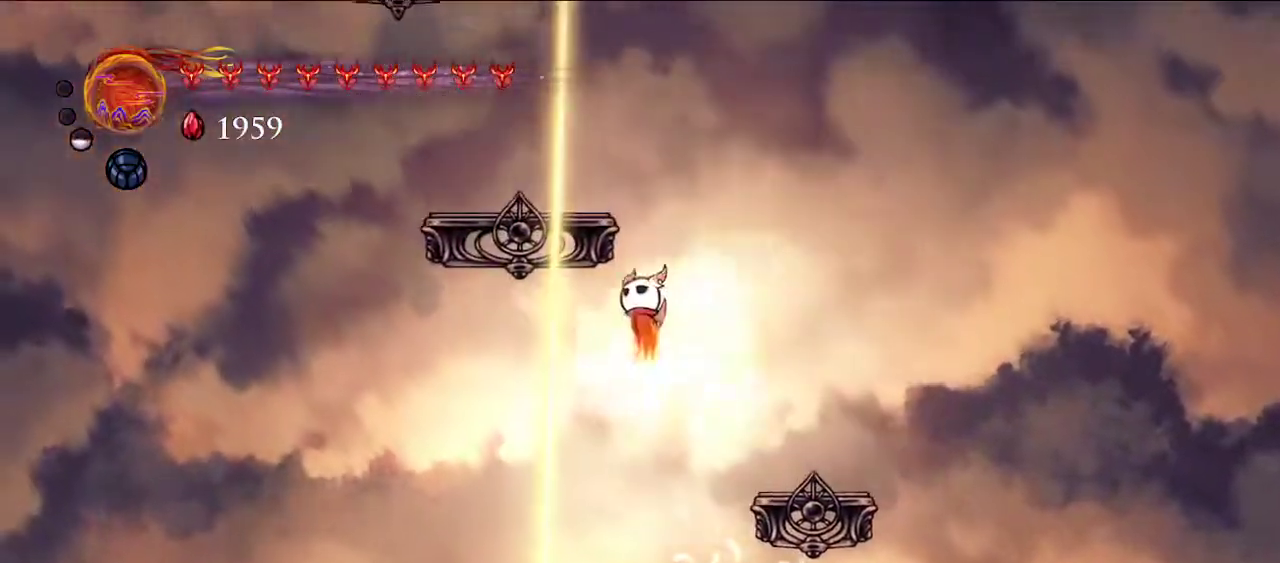
{"keys": ["a", "k"], "events": [[183, "a", "down"], [283, "a", "up"], [283, "k", "up"], [433, "a", "down"], [483, "k", "down"]]}
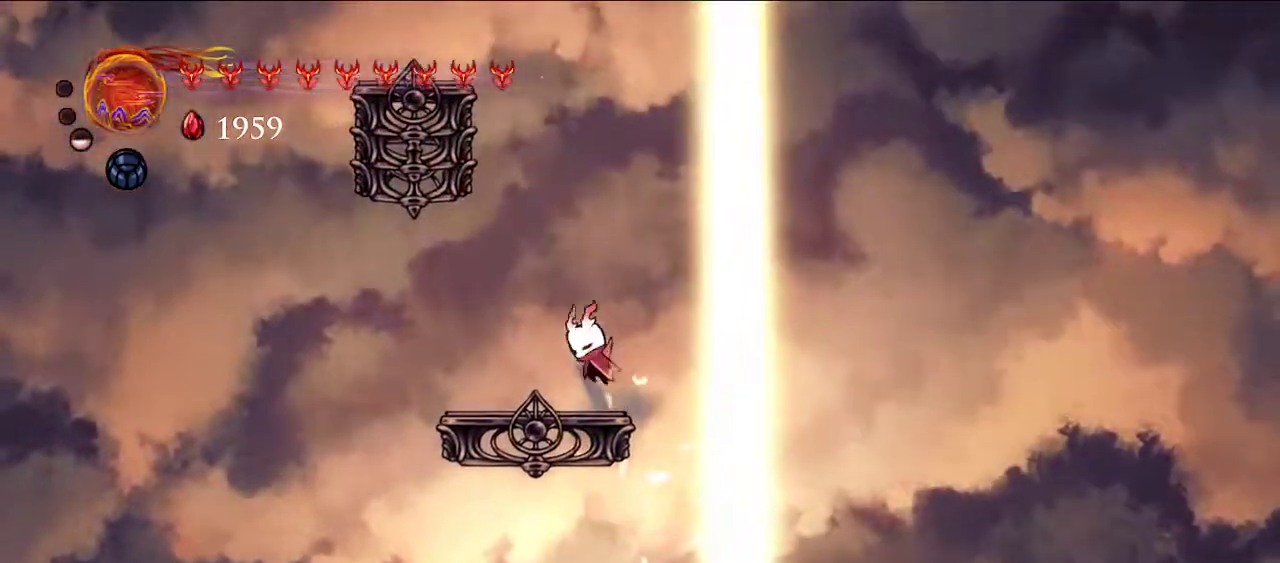
{"keys": ["k"], "events": [[33, "a", "up"], [167, "a", "down"], [267, "a", "up"], [267, "k", "up"], [300, "k", "down"]]}
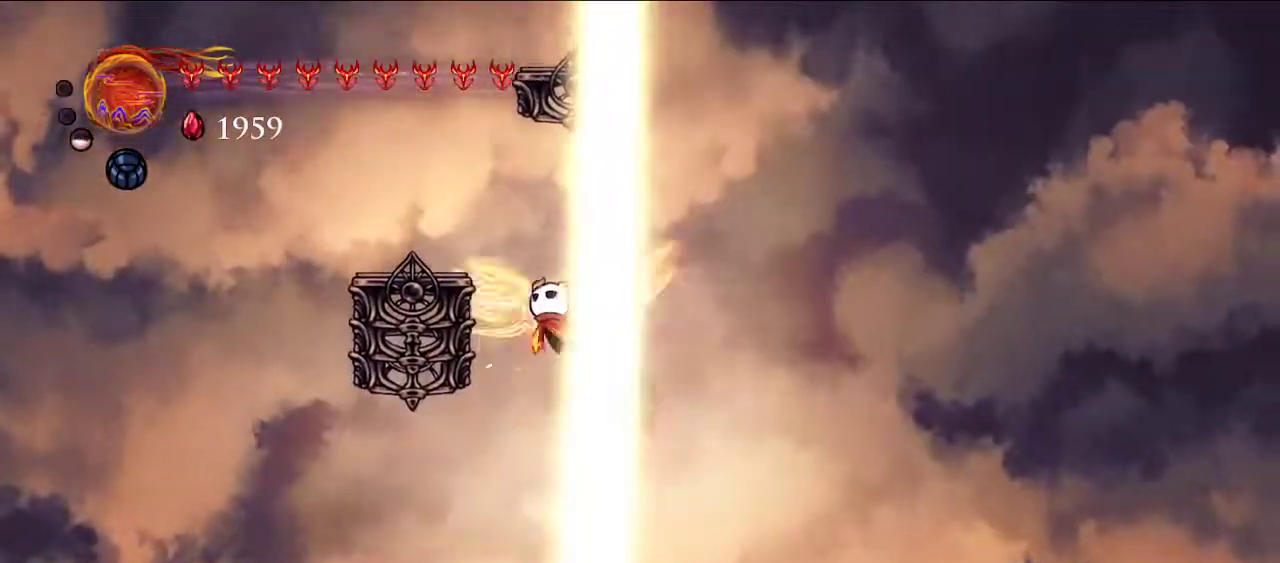
{"keys": ["h"], "events": [[33, "a", "down"], [233, "k", "up"], [317, "a", "up"], [417, "h", "down"]]}
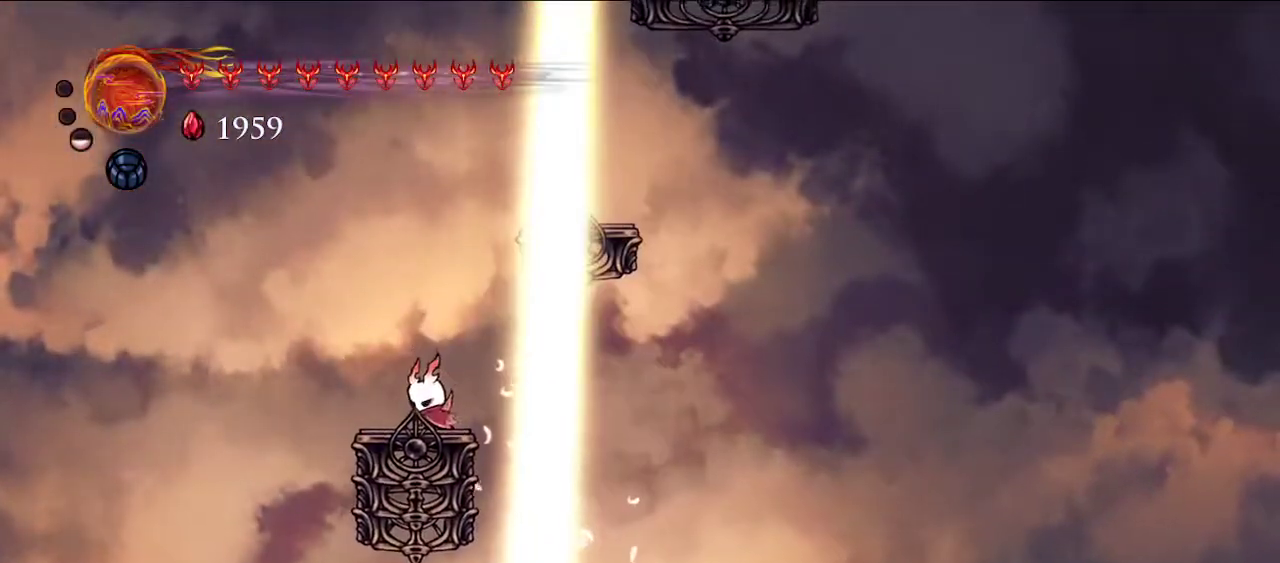
{"keys": [], "events": [[500, "h", "up"]]}
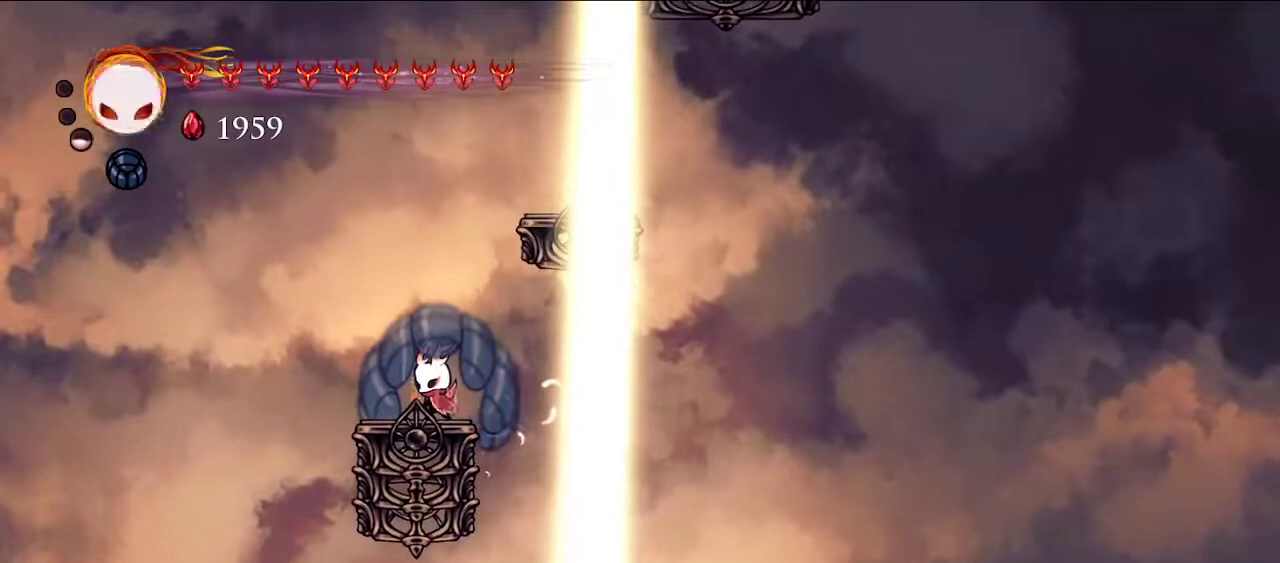
{"keys": ["h"], "events": [[100, "h", "down"]]}
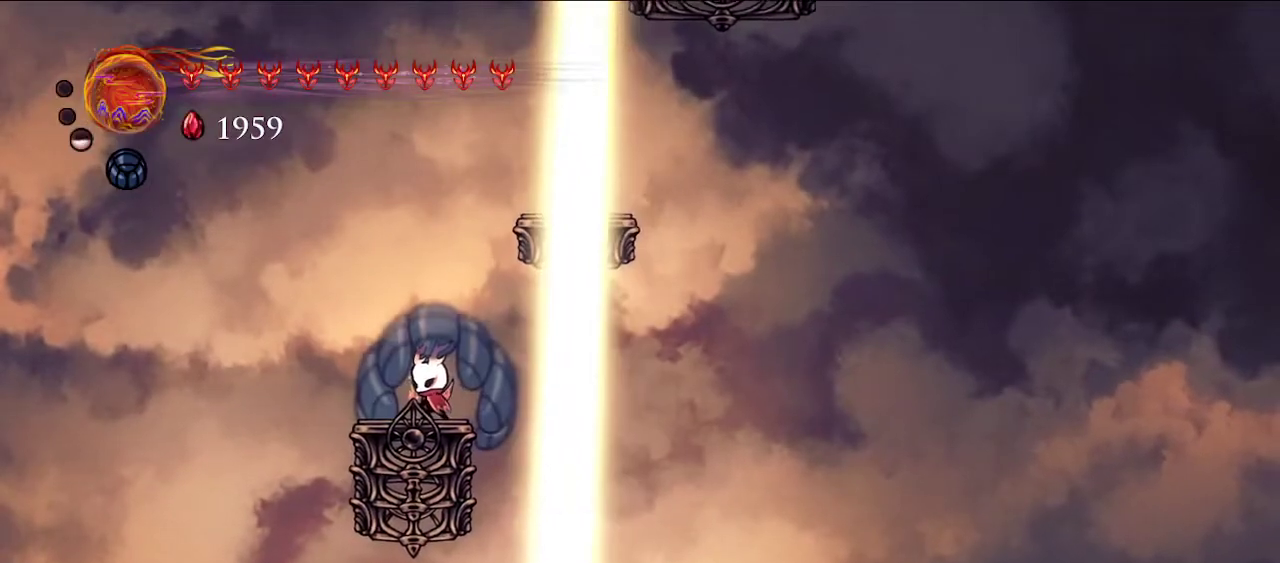
{"keys": ["h"], "events": [[67, "h", "up"], [150, "h", "down"]]}
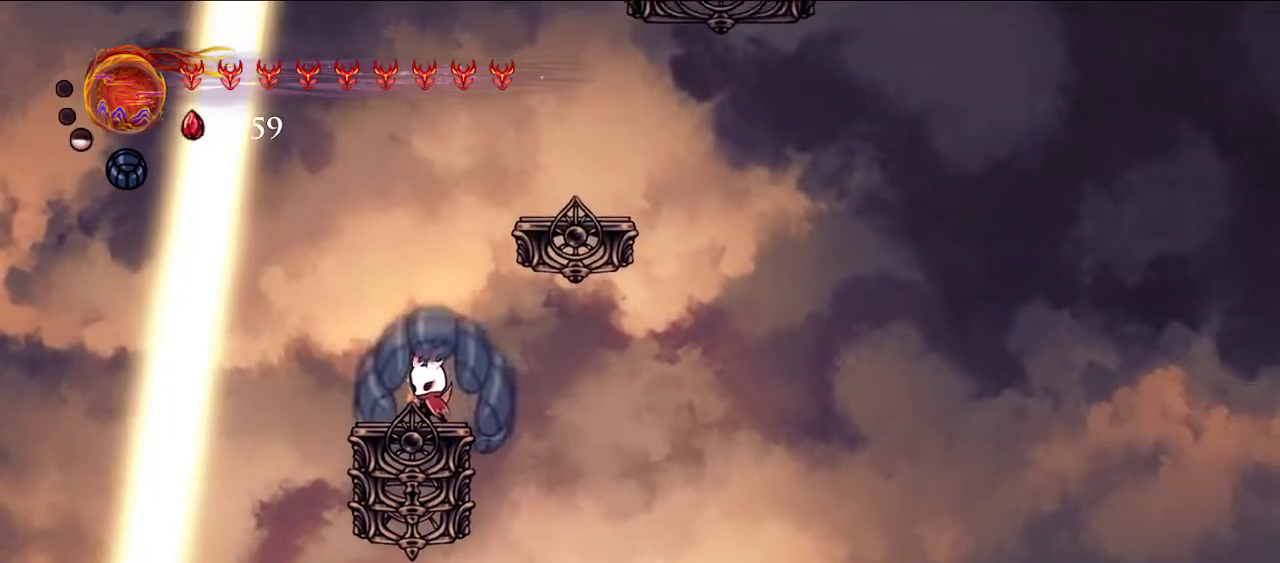
{"keys": ["h"], "events": [[83, "h", "up"], [167, "h", "down"]]}
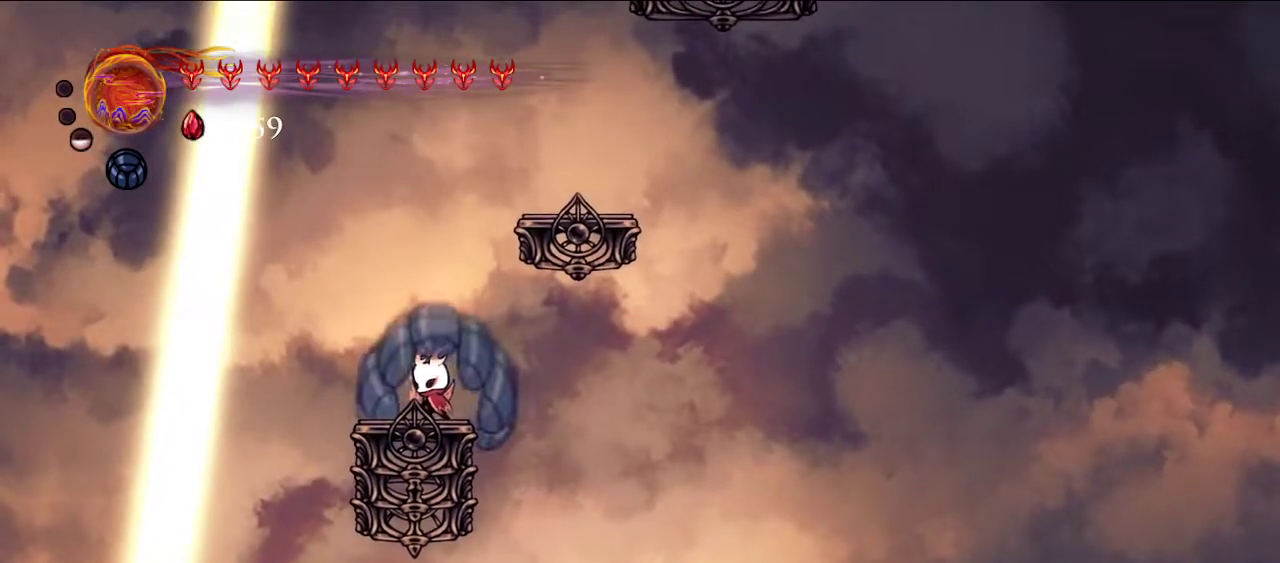
{"keys": ["h"], "events": [[100, "h", "up"], [233, "h", "down"]]}
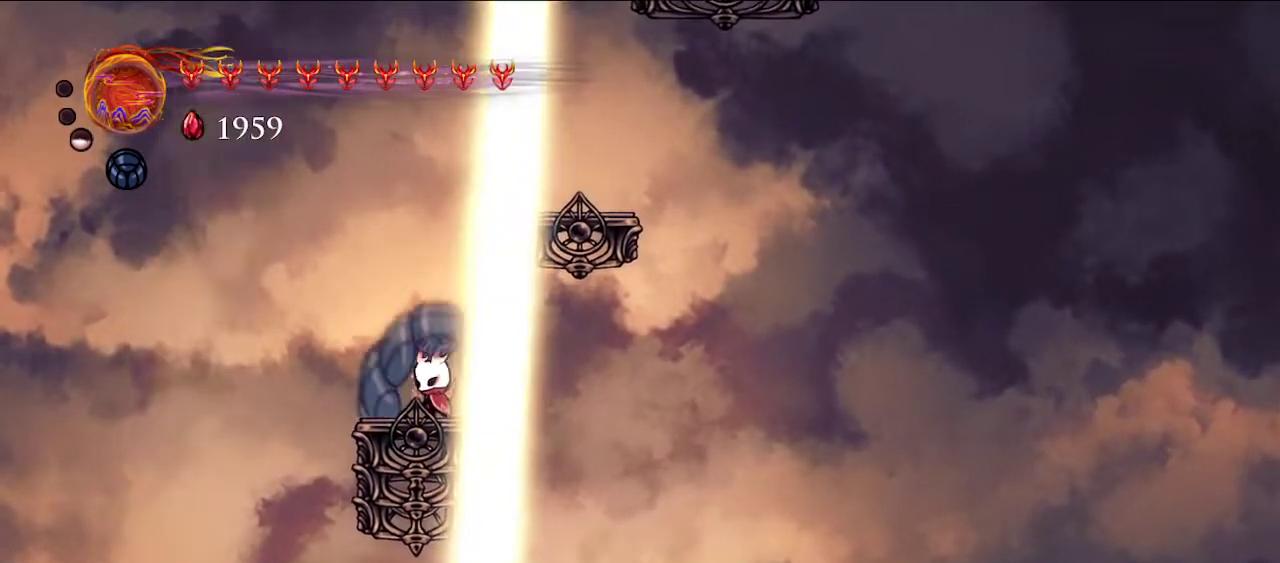
{"keys": ["h"], "events": [[117, "h", "up"], [200, "h", "down"]]}
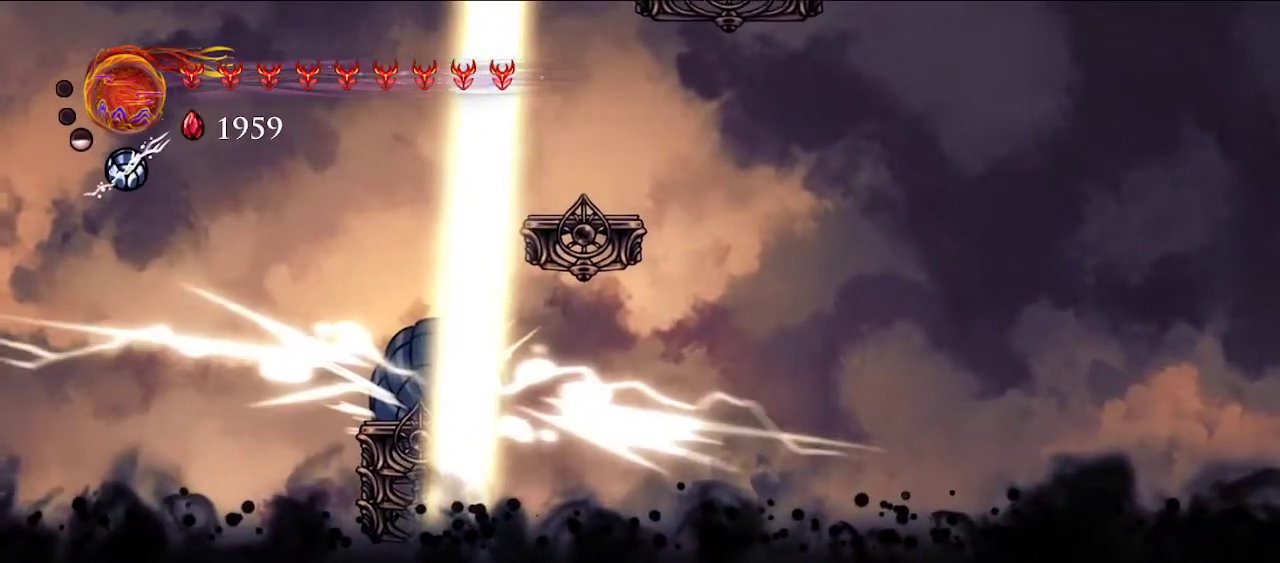
{"keys": ["d", "k"], "events": [[83, "h", "up"], [167, "h", "down"], [267, "d", "down"], [267, "h", "up"], [267, "k", "down"]]}
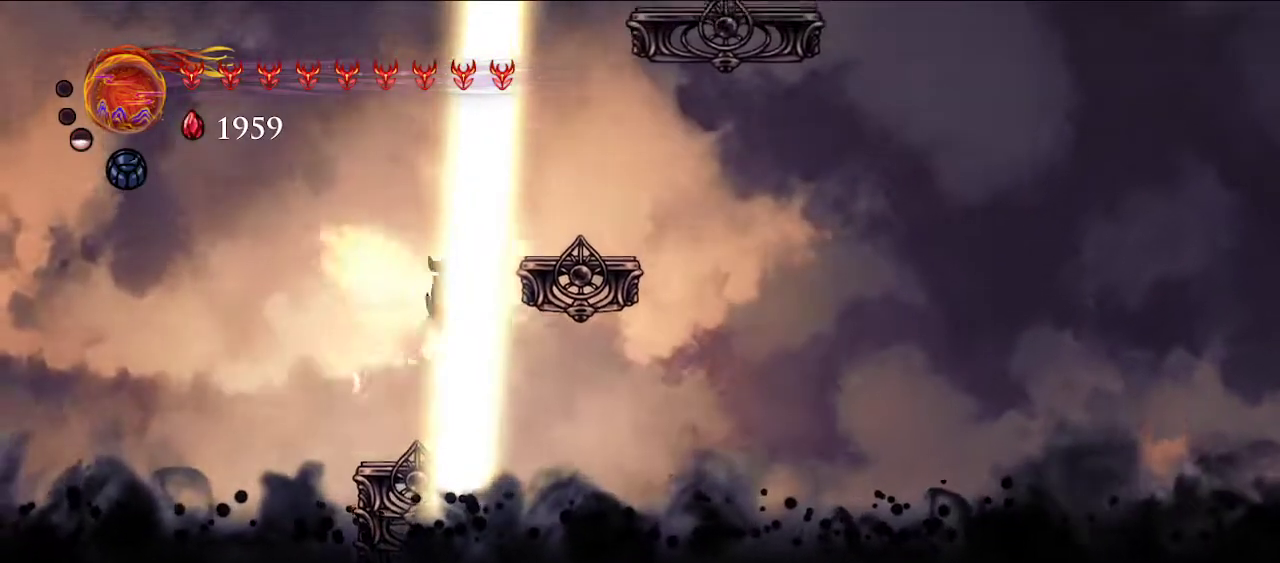
{"keys": ["d"], "events": [[133, "k", "up"], [233, "k", "down"], [467, "k", "up"]]}
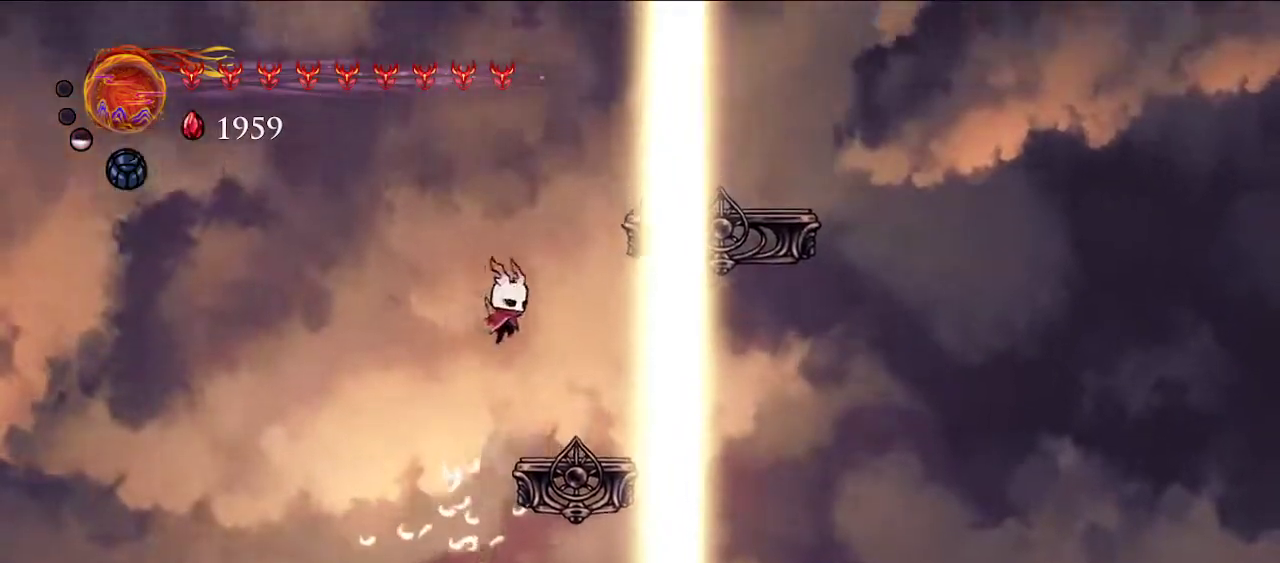
{"keys": ["d"], "events": [[17, "k", "down"], [383, "k", "up"]]}
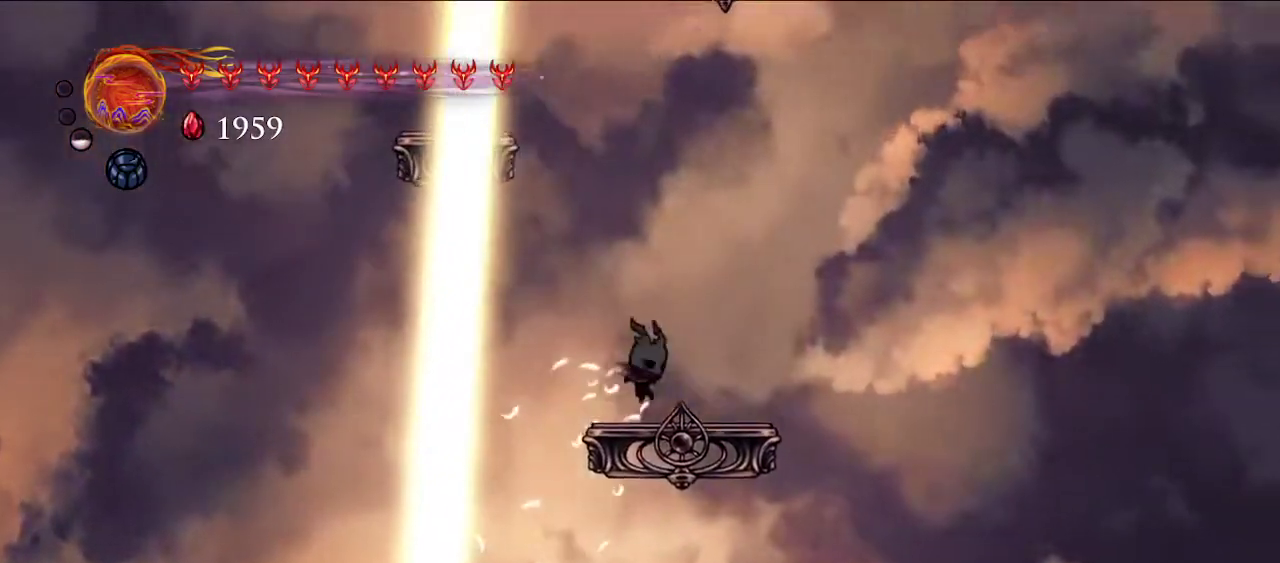
{"keys": ["h"], "events": [[83, "a", "down"], [83, "d", "up"], [117, "h", "down"], [167, "a", "up"]]}
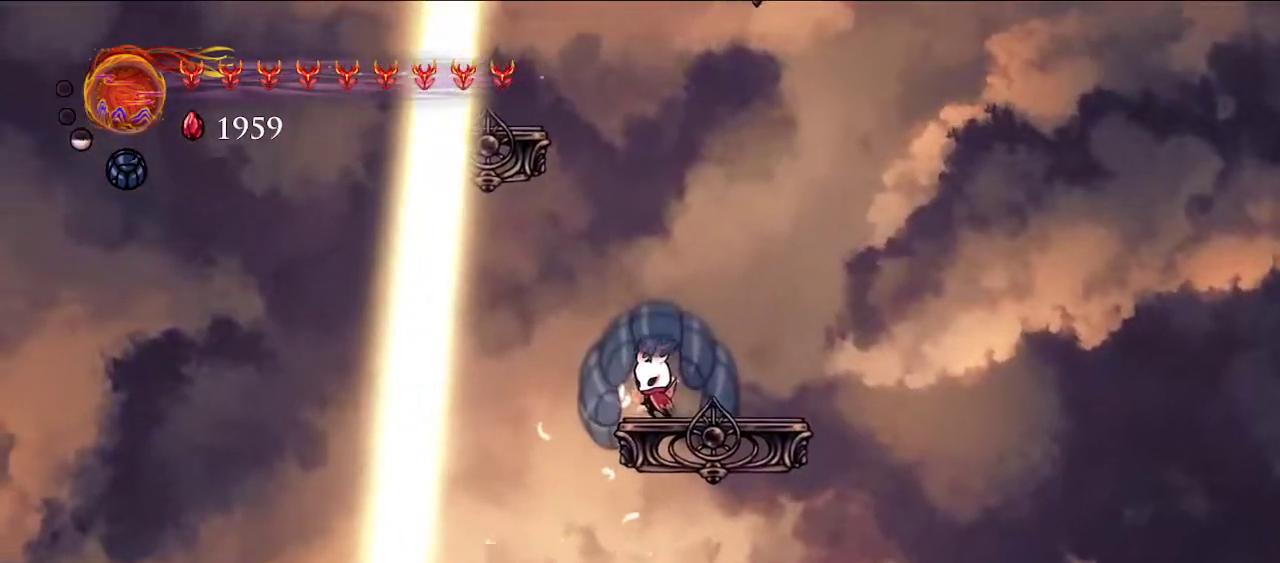
{"keys": ["h"], "events": [[283, "h", "up"], [367, "h", "down"]]}
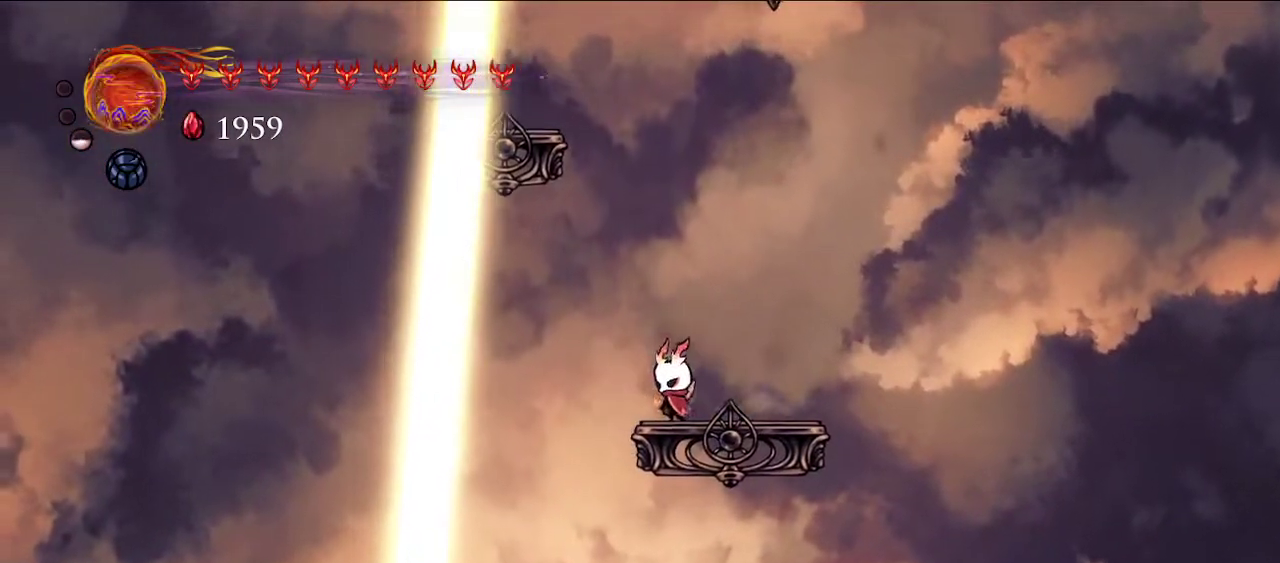
{"keys": ["h"], "events": [[317, "h", "up"], [367, "h", "down"]]}
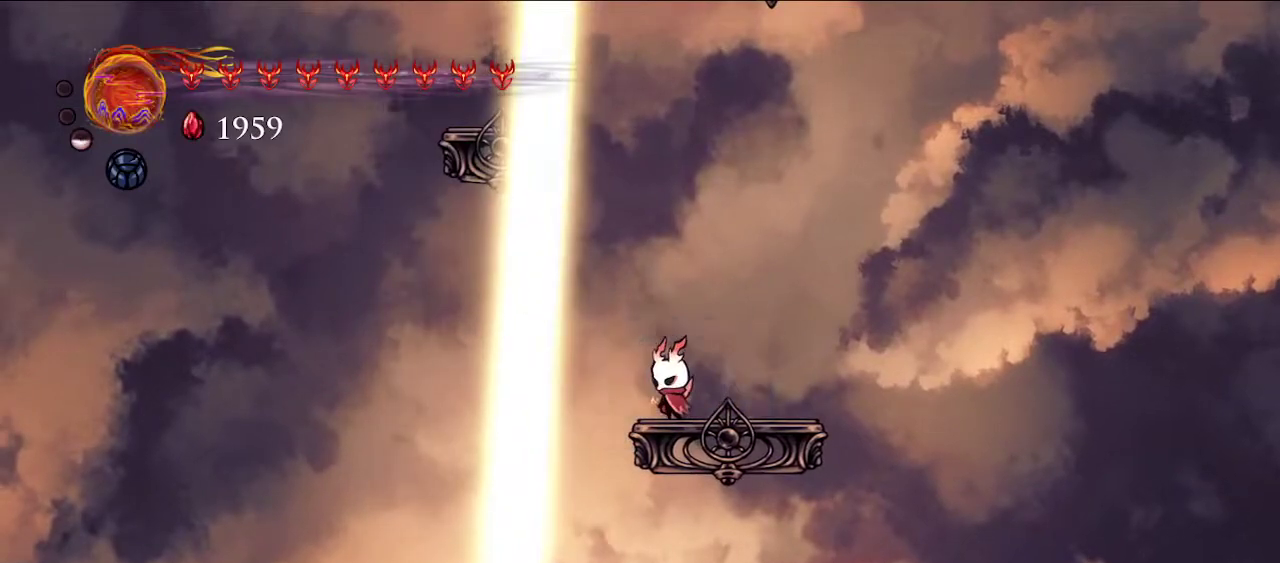
{"keys": ["h"], "events": [[333, "h", "up"], [433, "h", "down"]]}
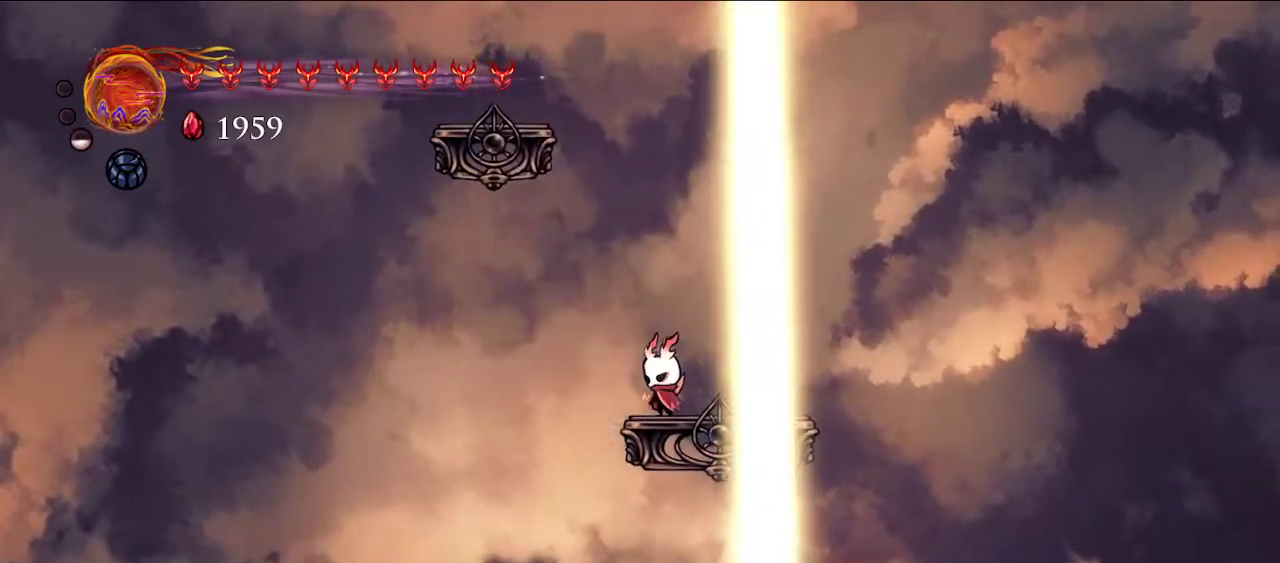
{"keys": ["h"], "events": [[350, "h", "up"], [450, "h", "down"]]}
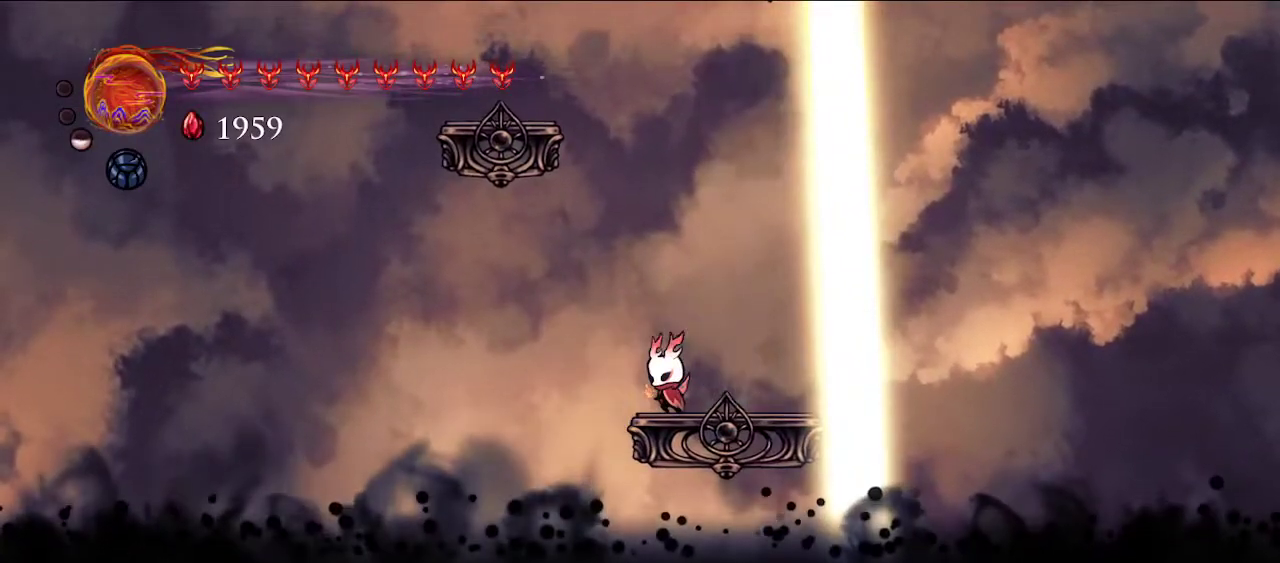
{"keys": ["h"], "events": [[367, "h", "up"], [433, "h", "down"]]}
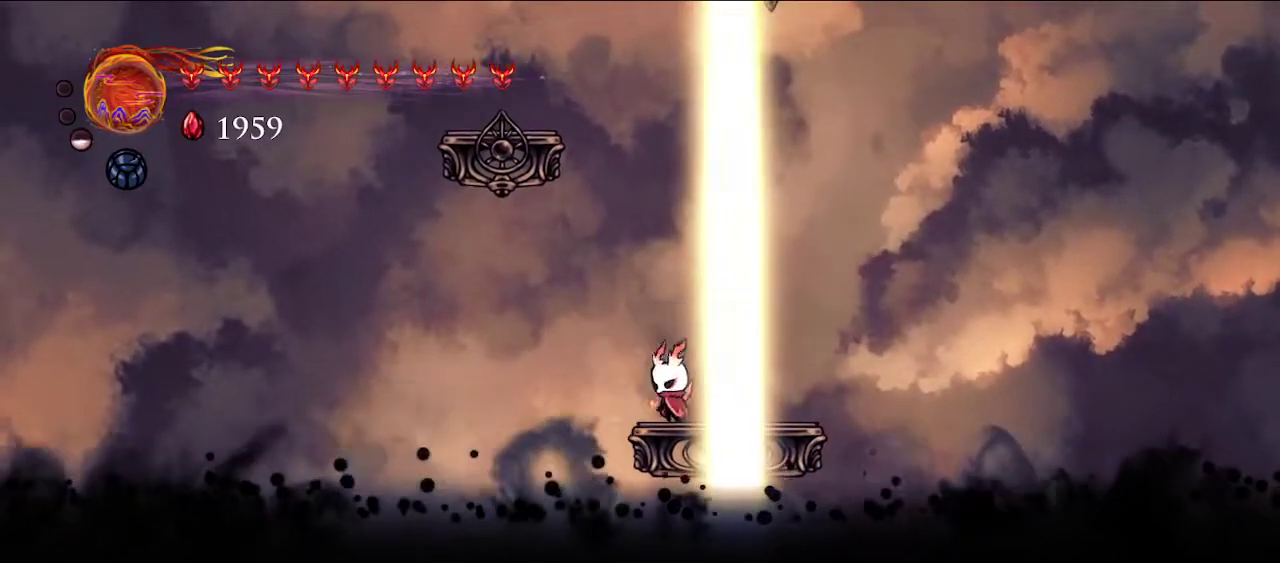
{"keys": ["h"], "events": [[367, "h", "up"], [417, "h", "down"]]}
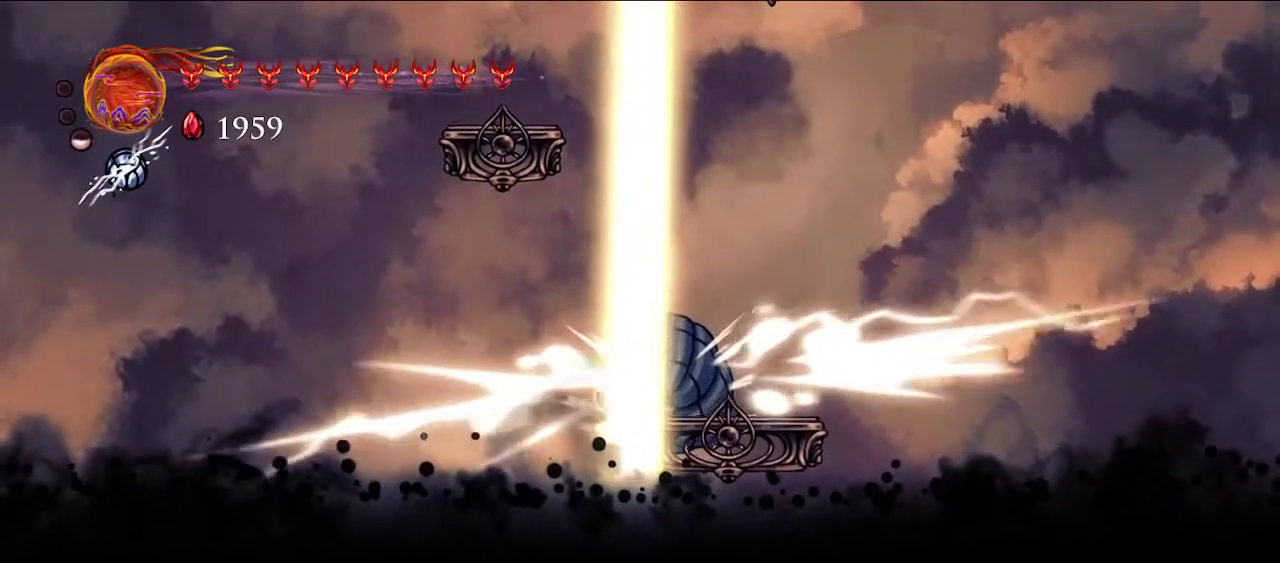
{"keys": ["a", "k"], "events": [[200, "d", "down"], [200, "h", "up"], [200, "k", "down"], [300, "d", "up"], [467, "a", "down"]]}